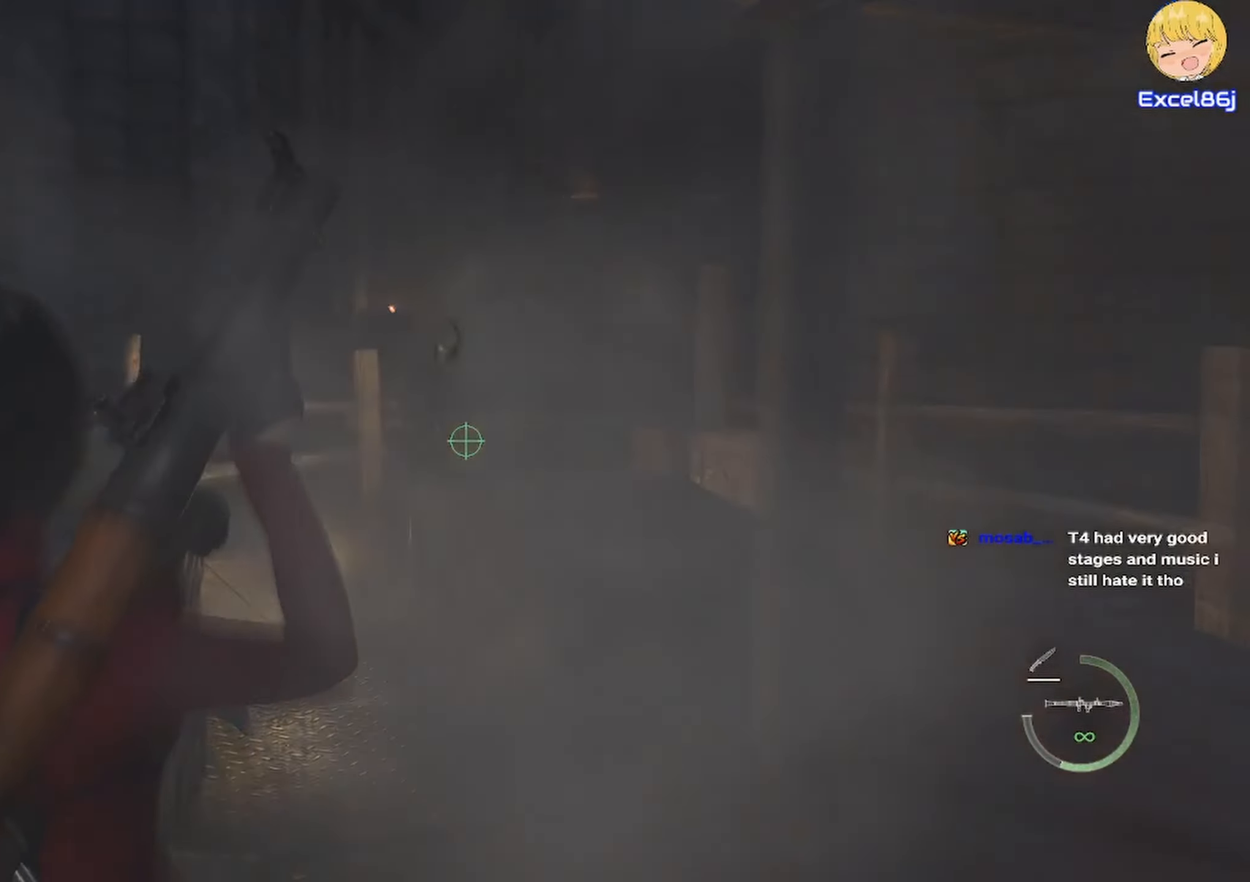
Gameplay with keyboard and mouse; each line is a JSON object with the keys and mouse buttons held at the frame after it. "events" lists presses ("down") and releases ("up") of "1", "2", "3", "4", "5", "a", "alt", "b", "c", "ctrl", "d", "e", "f", "g", "q", "r", "s", "shift", "space", "t", "tab", "tilde", "v", "w", "x", "z", "mouse_left", "mouse_wheel", "mouse_right", "mouse_mb4" and "mouse_mb5" between this image and that frame as [ms after this image, input, new state], when the widget could be followed in between. "mouse_left", "mouse_wheel", "mouse_right", "mouse_mb4", "mouse_mb5" = the "left", "wheel", "right", "mb4", "mb5" buttons of the "mouse" list. No other keys are recorded. "wheel" means that the mouse wheel is clicked or scrolled. Mouse movement is not recorded.
{"keys": ["shift", "w"], "mouse": [], "events": []}
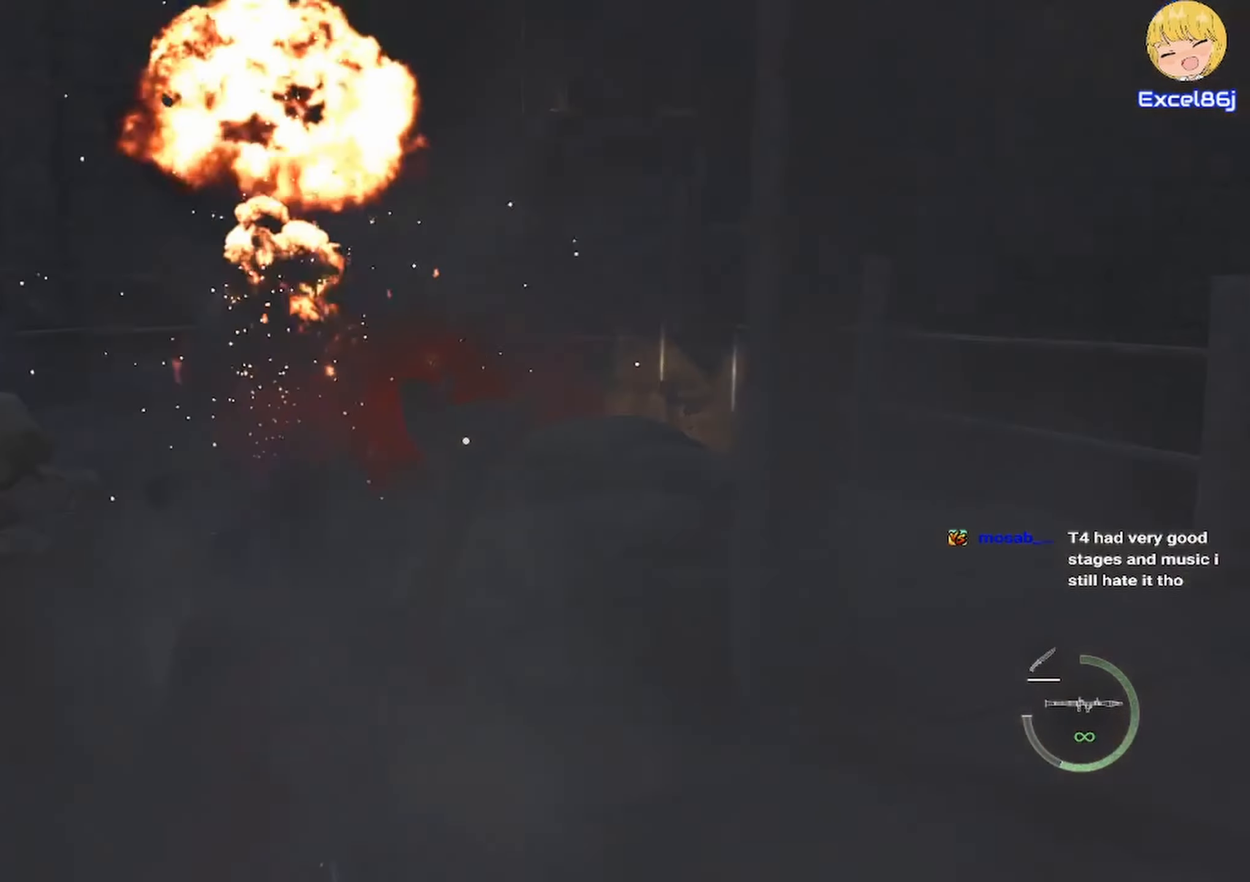
{"keys": ["shift", "w"], "mouse": [], "events": []}
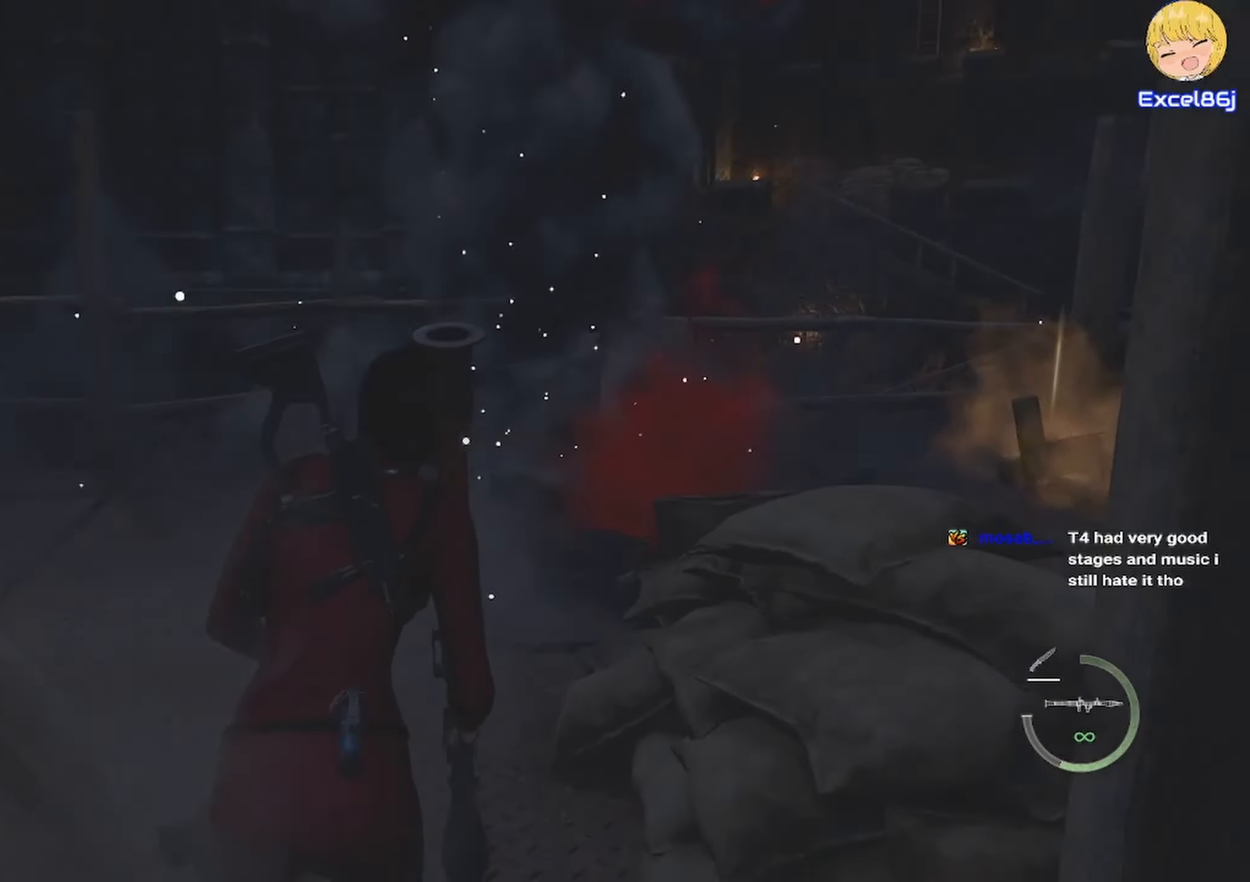
{"keys": ["shift", "w"], "mouse": [], "events": []}
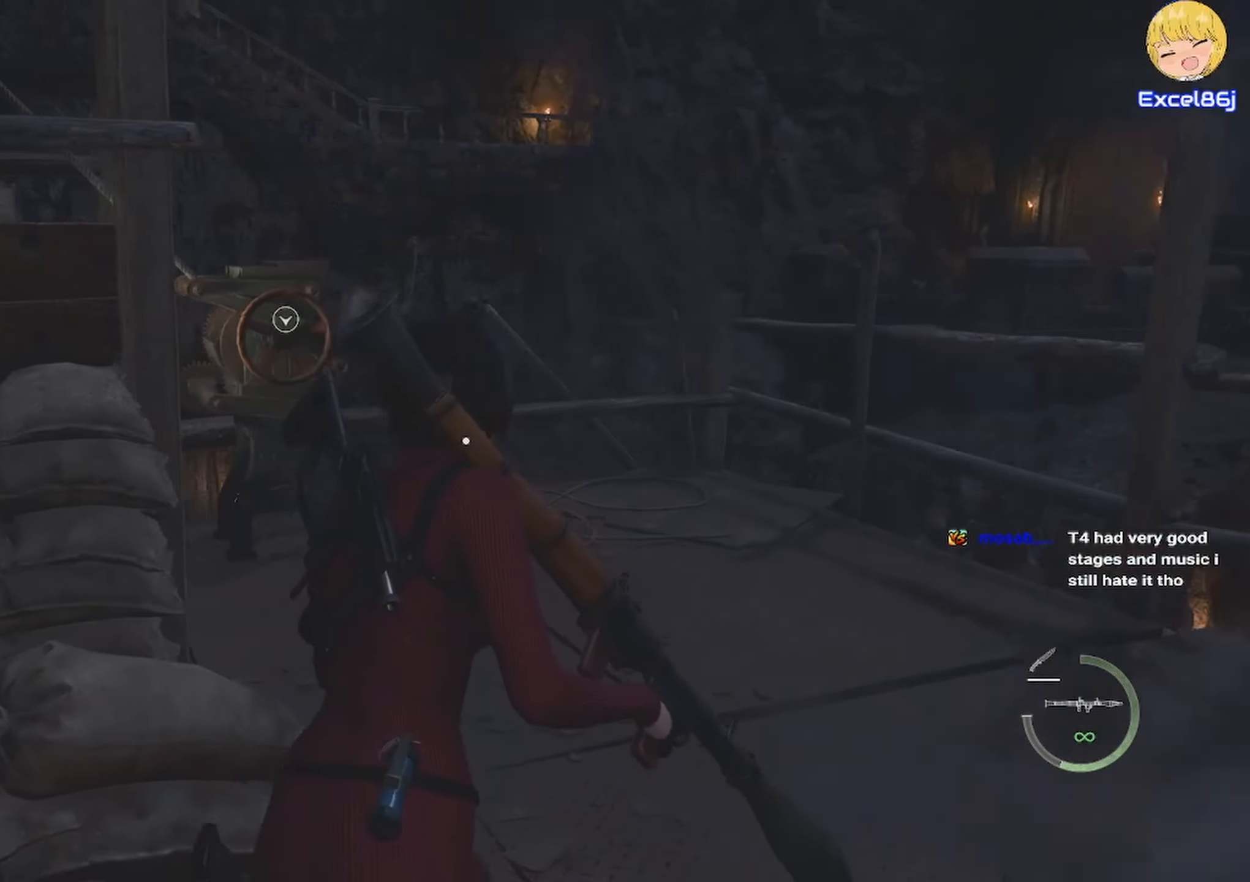
{"keys": ["shift", "w"], "mouse": [], "events": []}
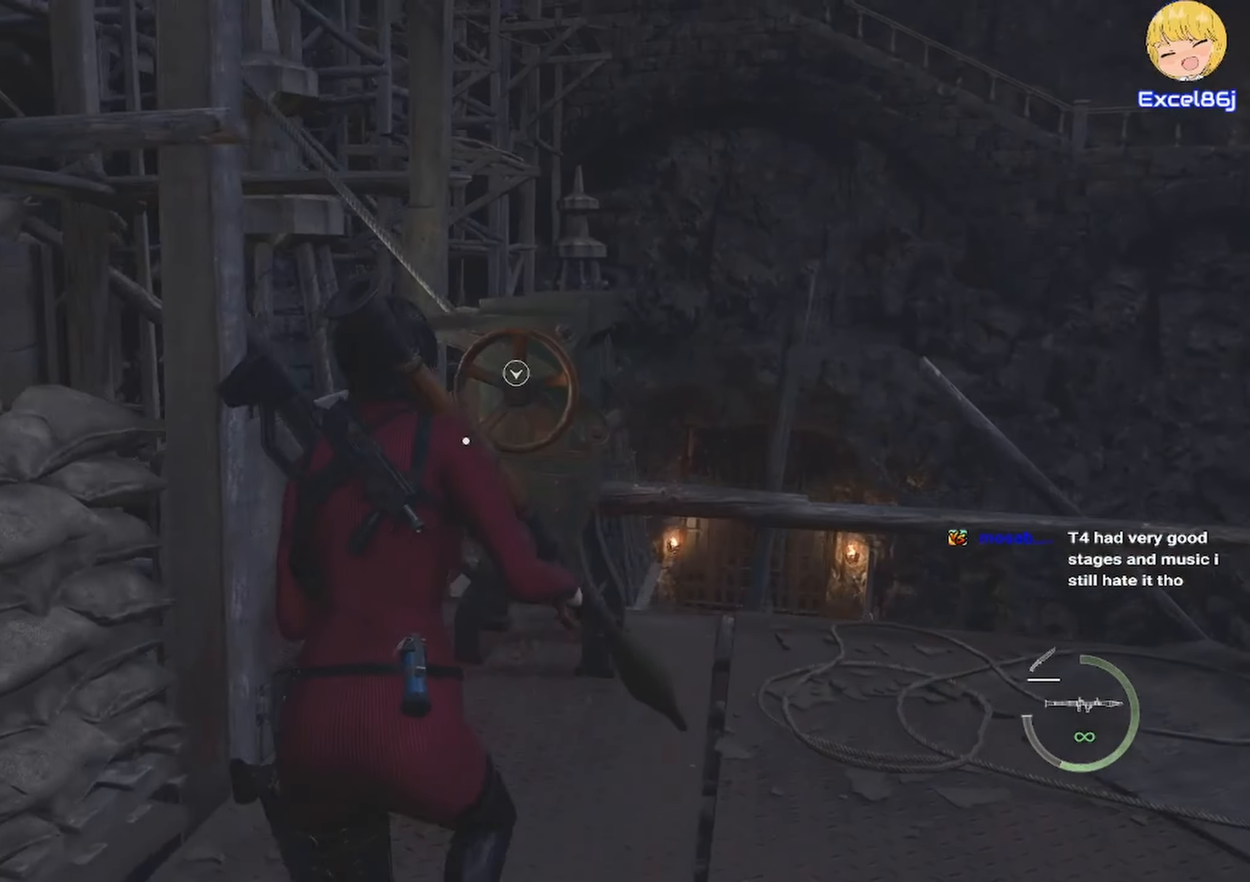
{"keys": ["e"], "mouse": [], "events": [[250, "e", "down"], [300, "shift", "up"], [300, "w", "up"]]}
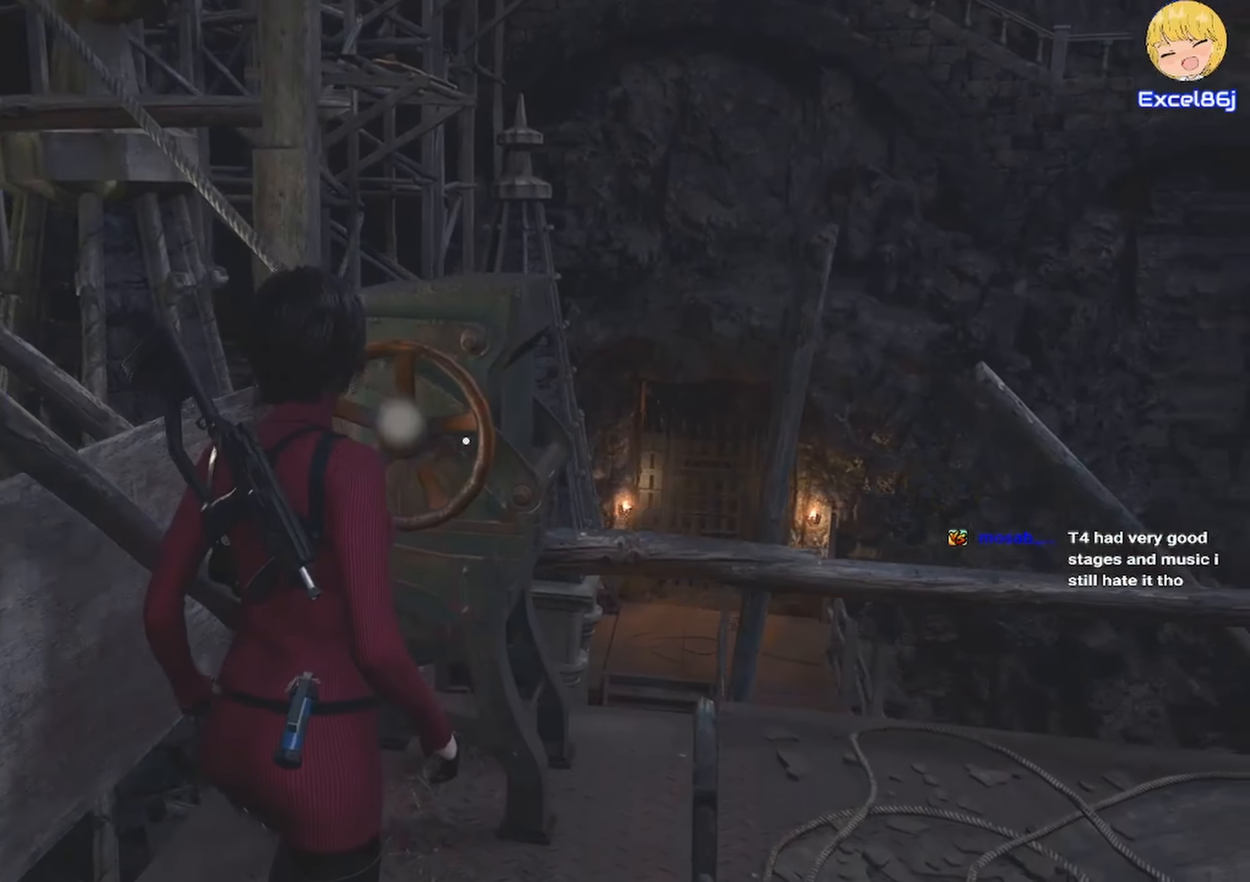
{"keys": ["e"], "mouse": [], "events": []}
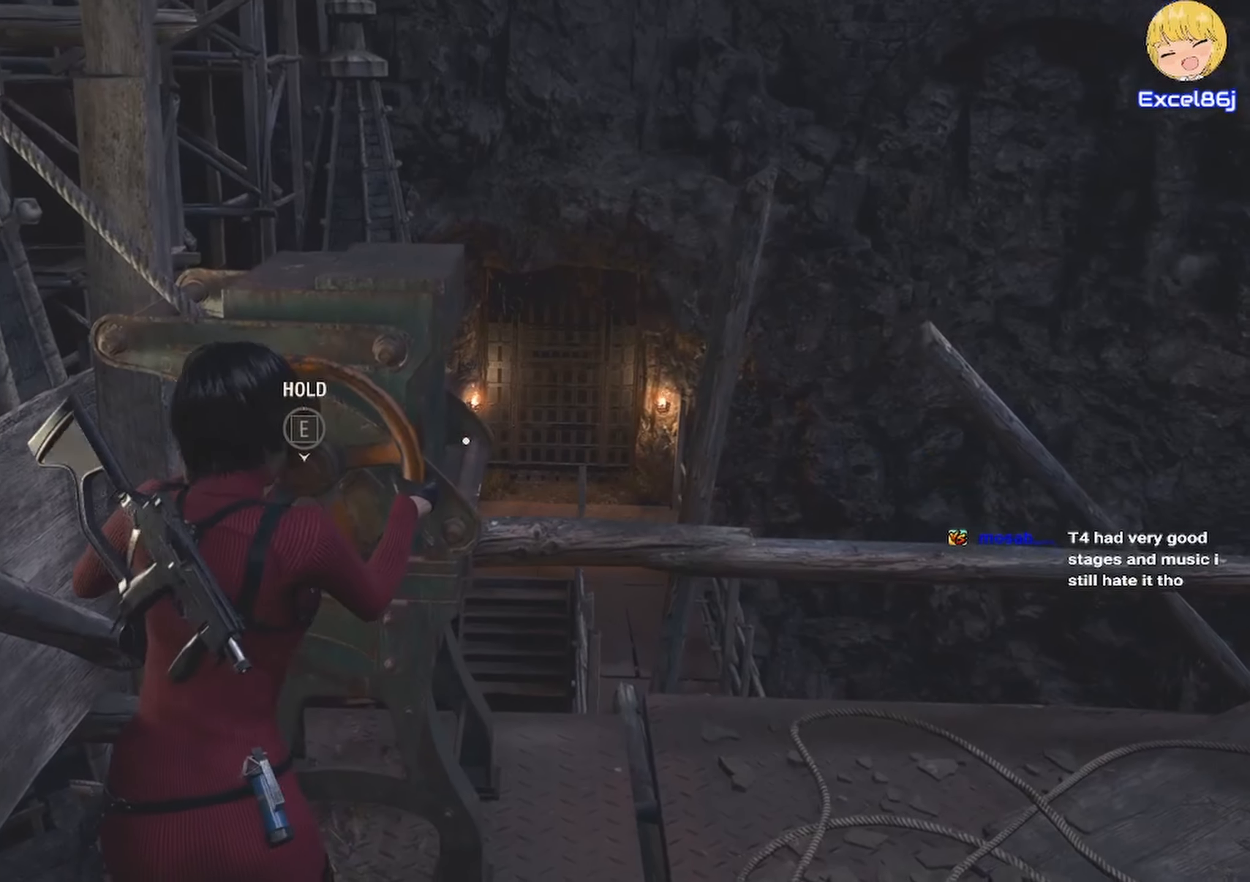
{"keys": ["e"], "mouse": [], "events": []}
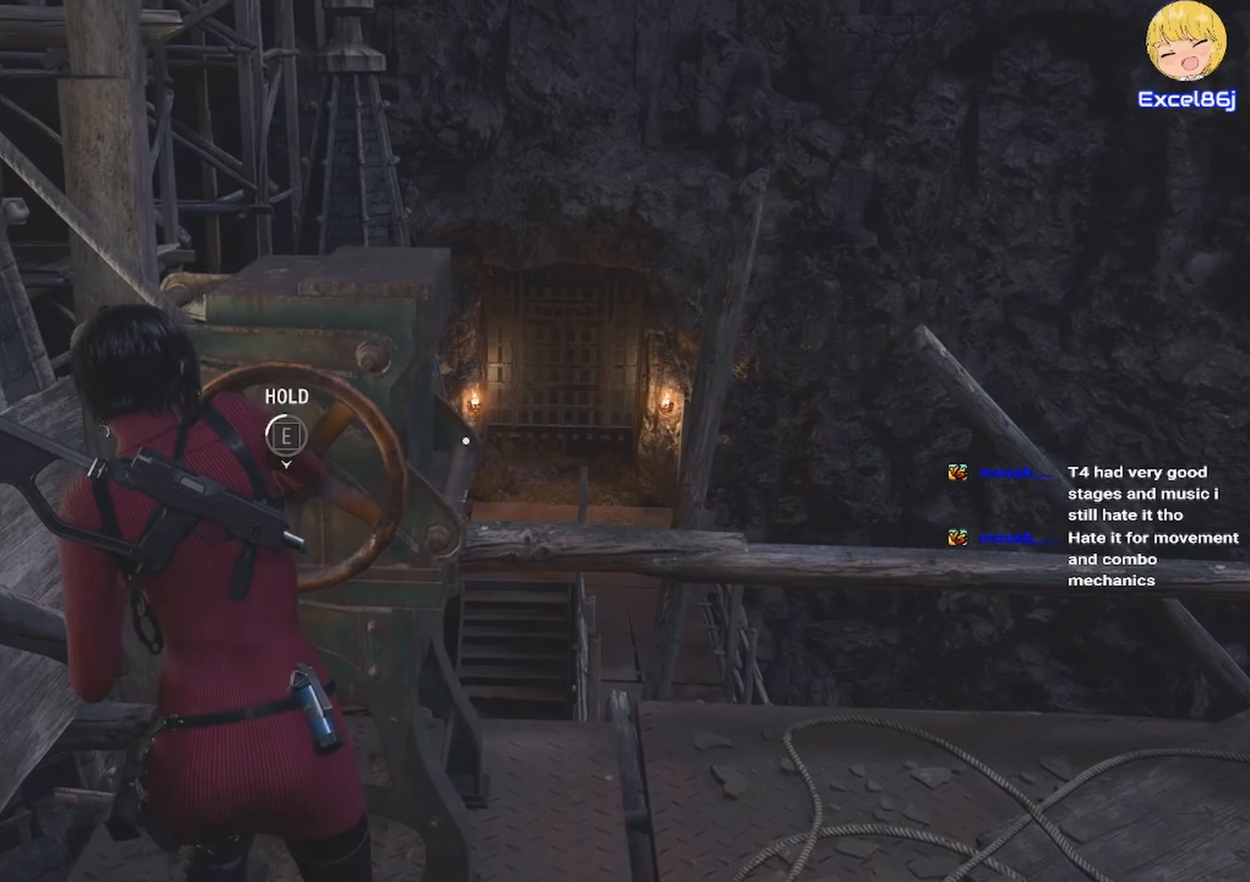
{"keys": ["e"], "mouse": [], "events": []}
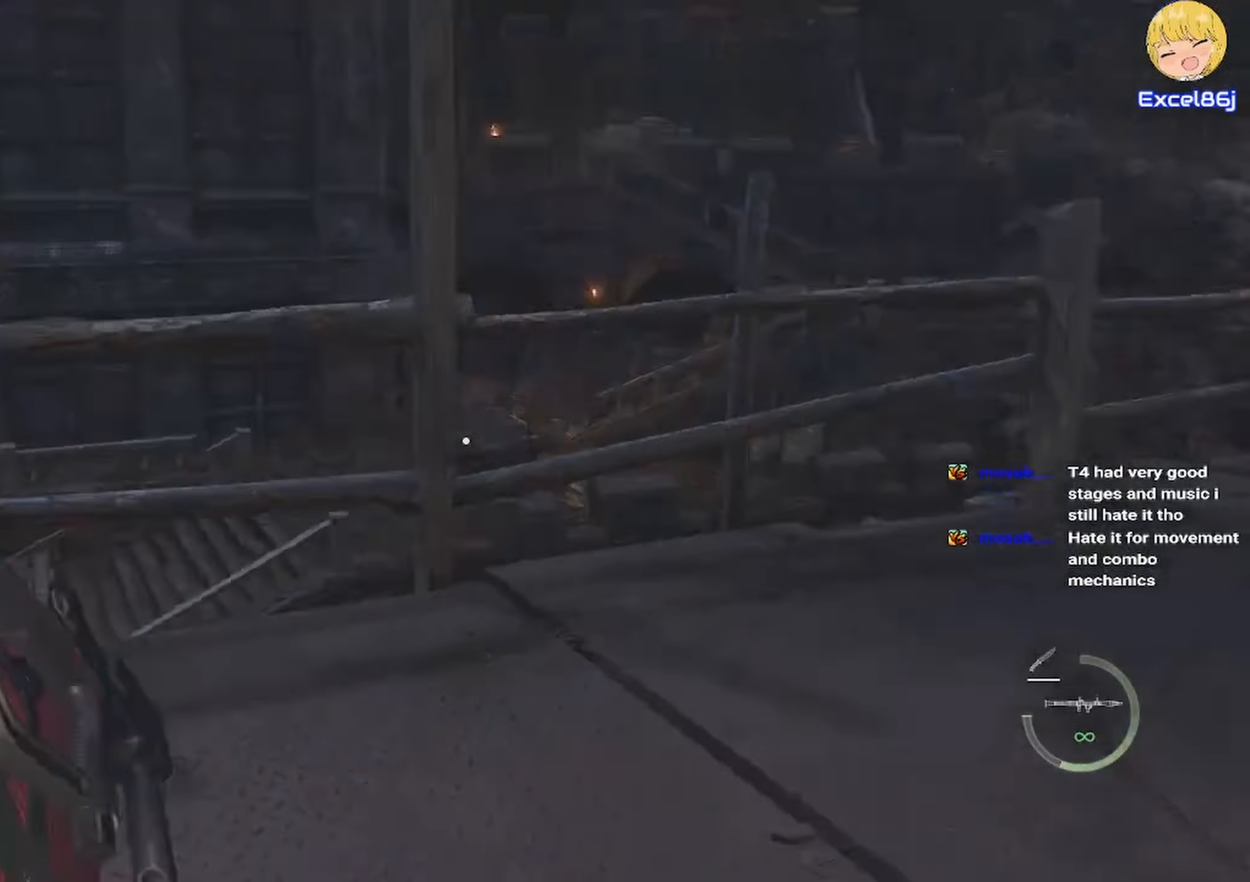
{"keys": ["e"], "mouse": [], "events": []}
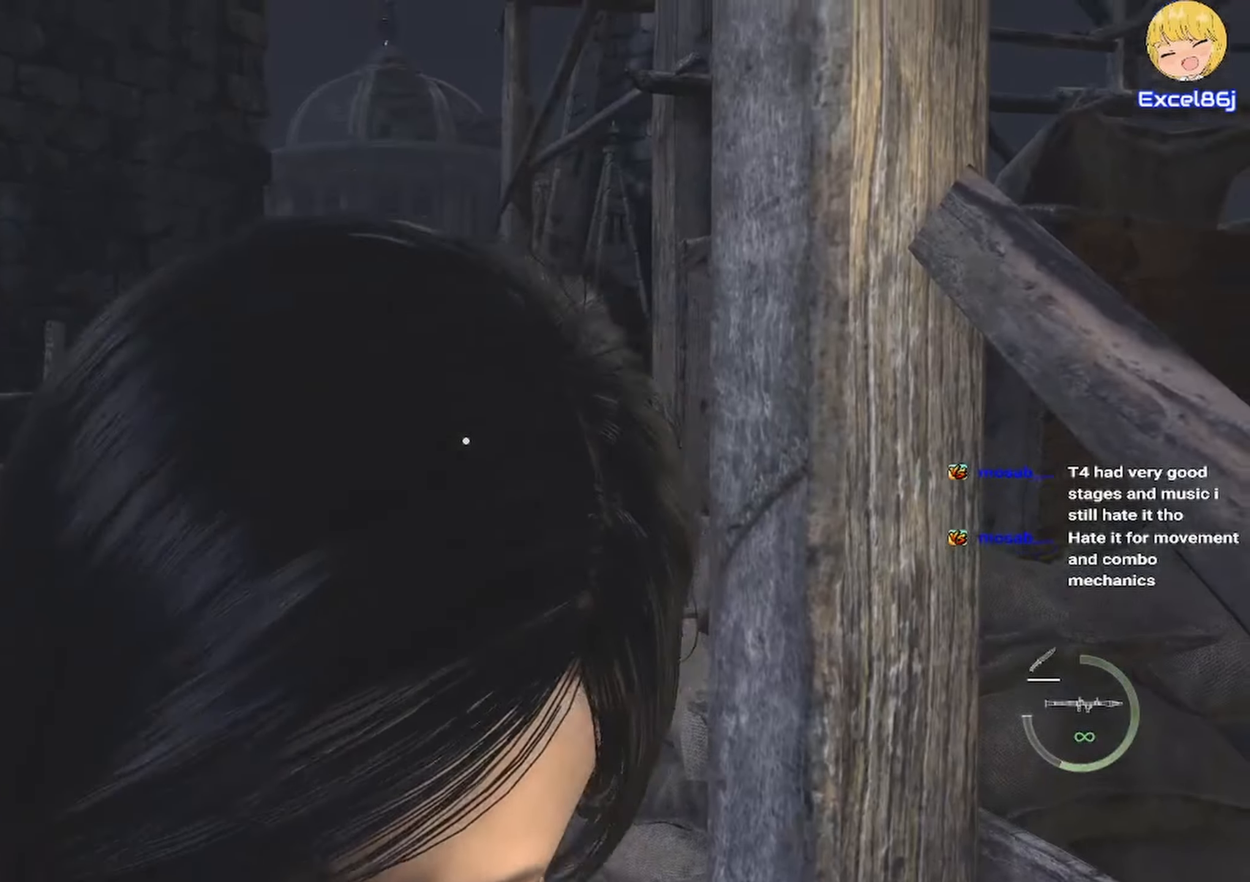
{"keys": ["e"], "mouse": []}
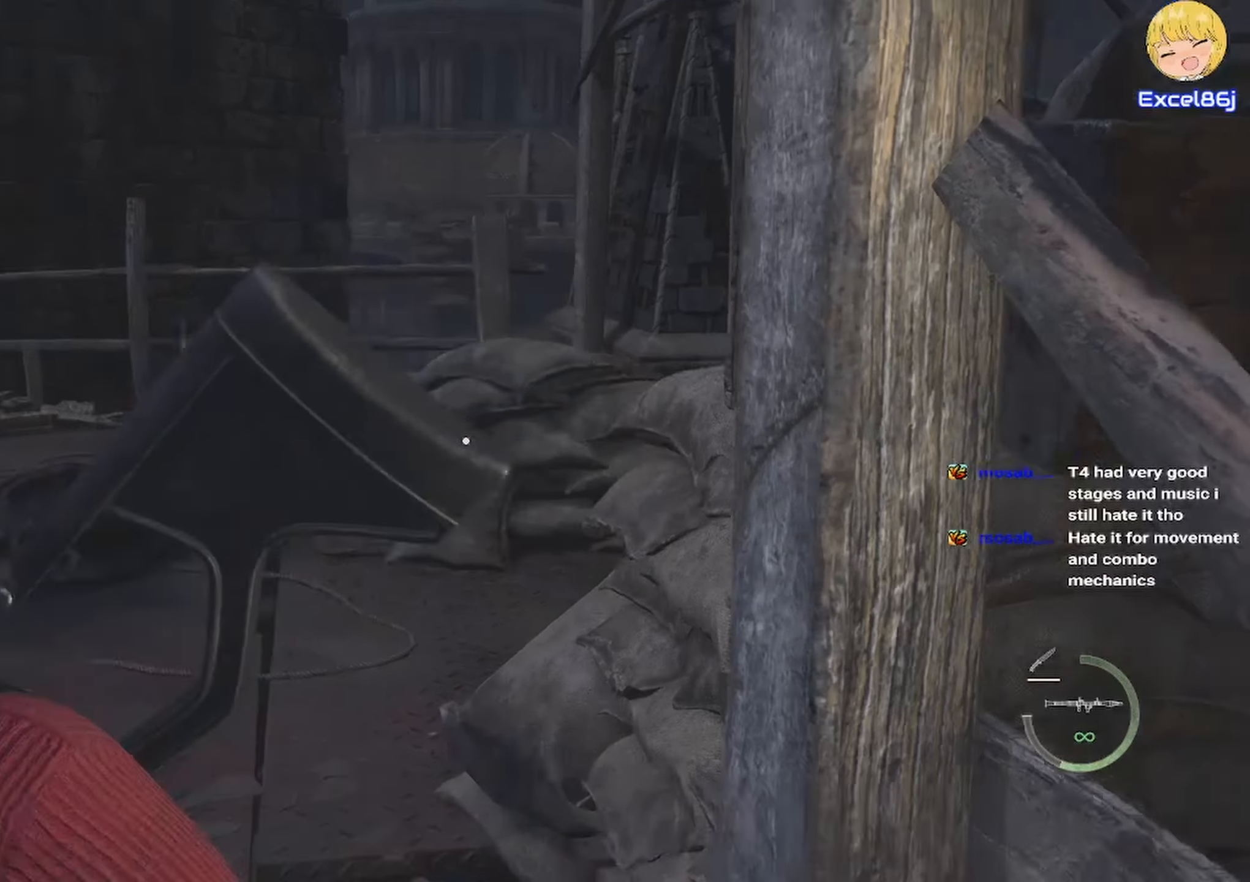
{"keys": ["e"], "mouse": [], "events": []}
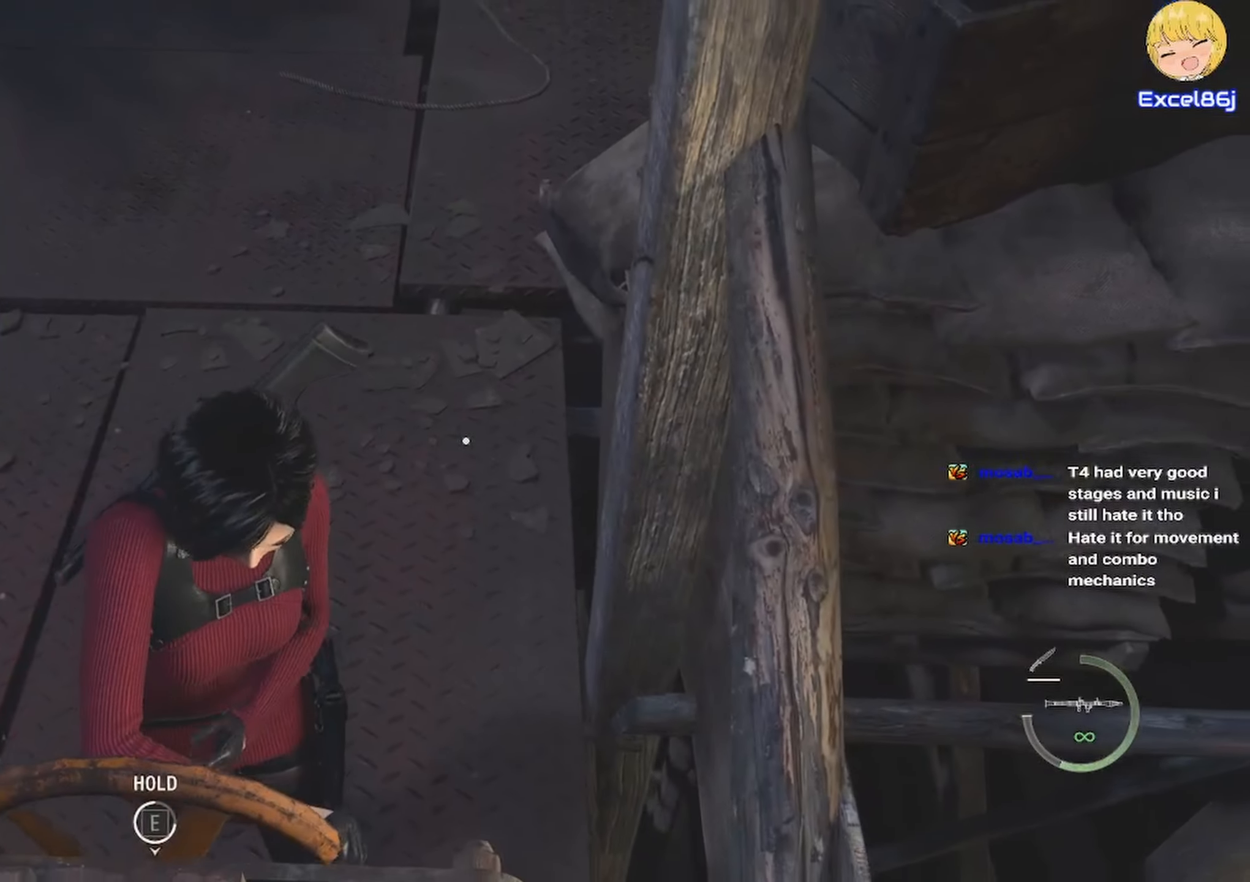
{"keys": ["e"], "mouse": [], "events": []}
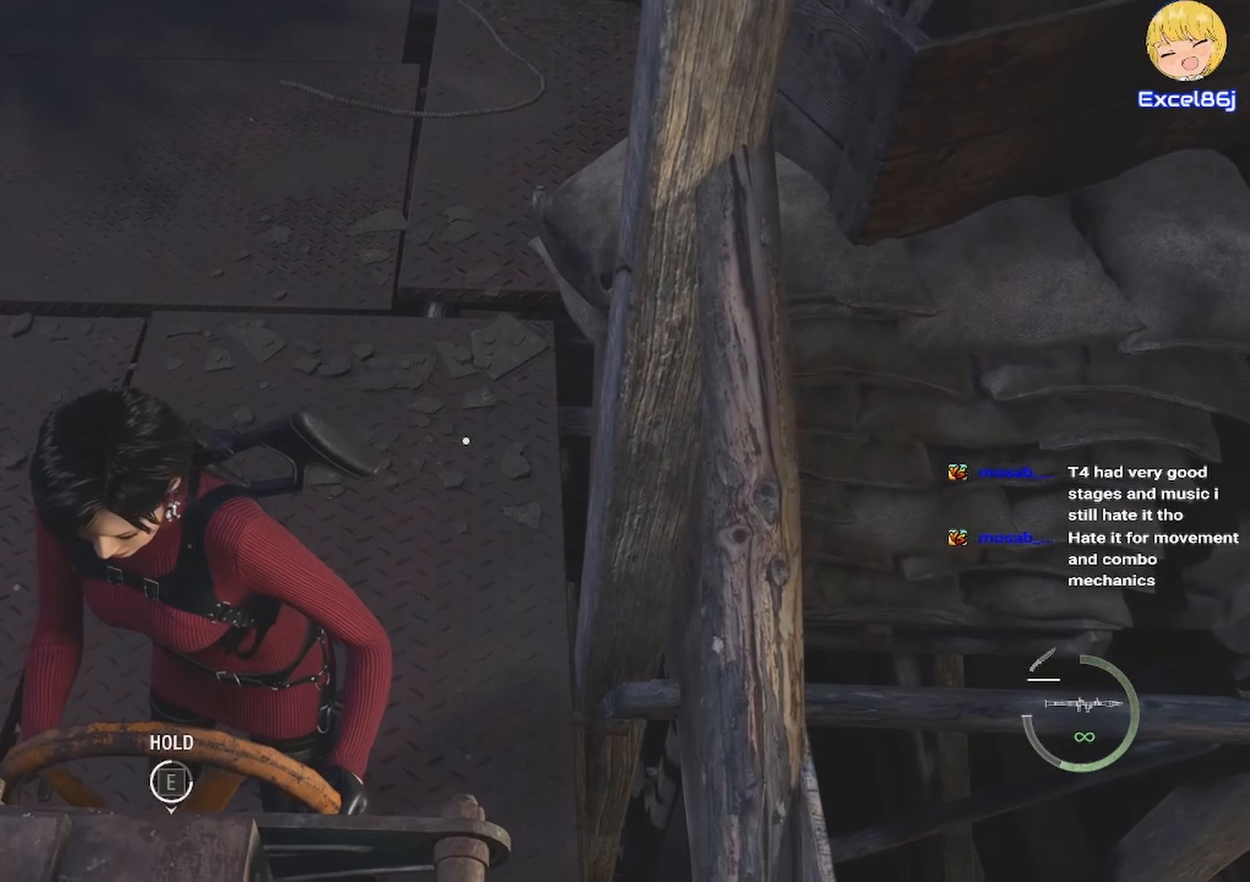
{"keys": ["e"], "mouse": [], "events": []}
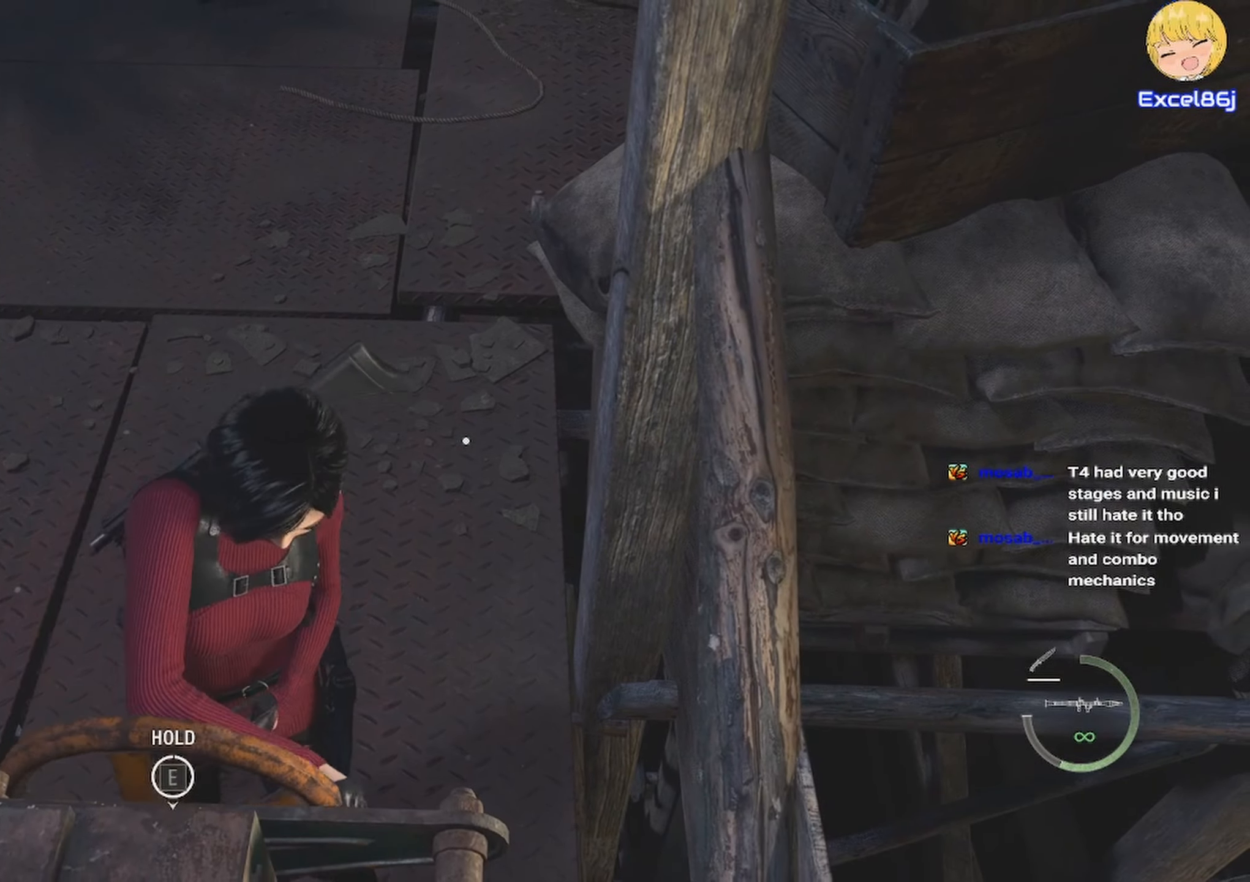
{"keys": ["shift", "w"], "mouse": [], "events": [[116, "w", "down"], [166, "e", "up"], [216, "mouse_right", "down"], [216, "shift", "down"], [300, "mouse_right", "up"]]}
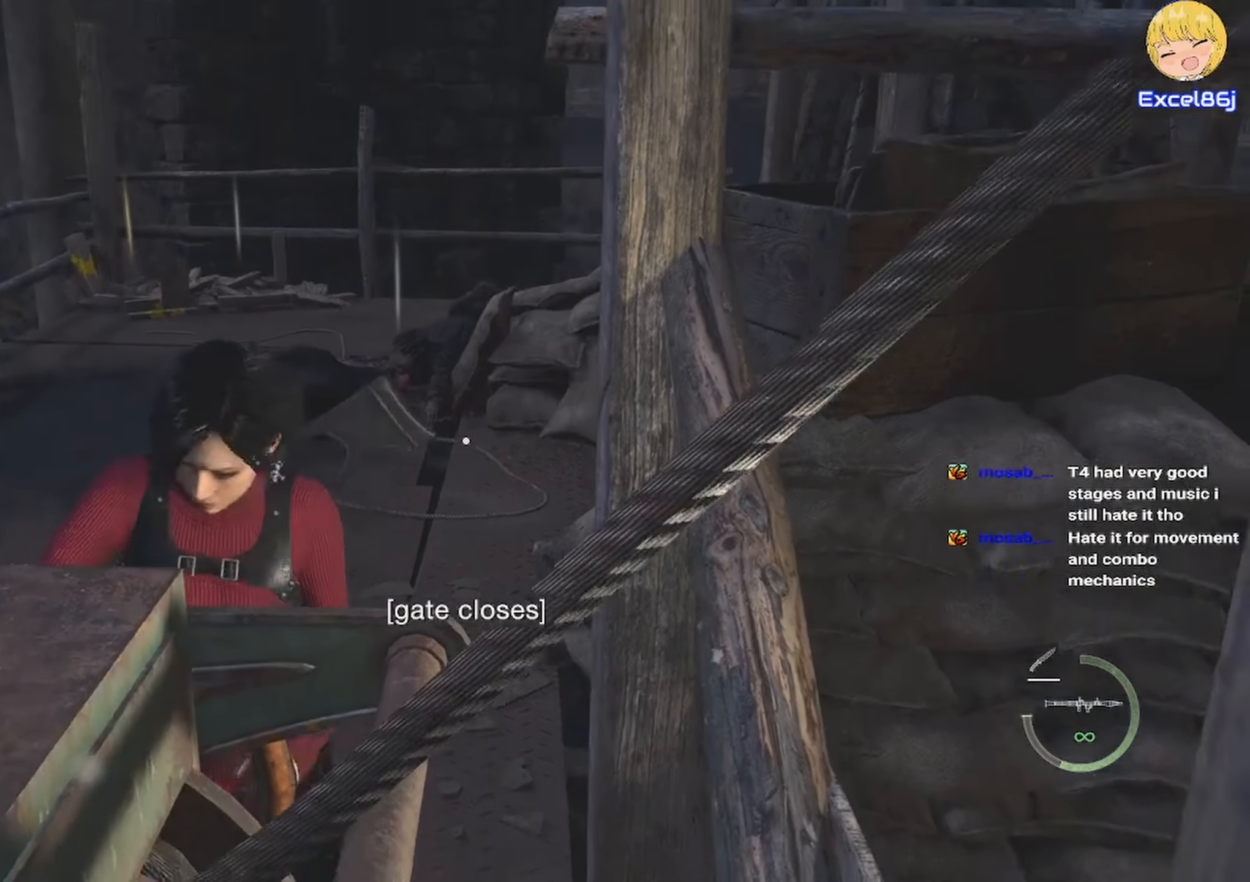
{"keys": ["shift", "w"], "mouse": [], "events": []}
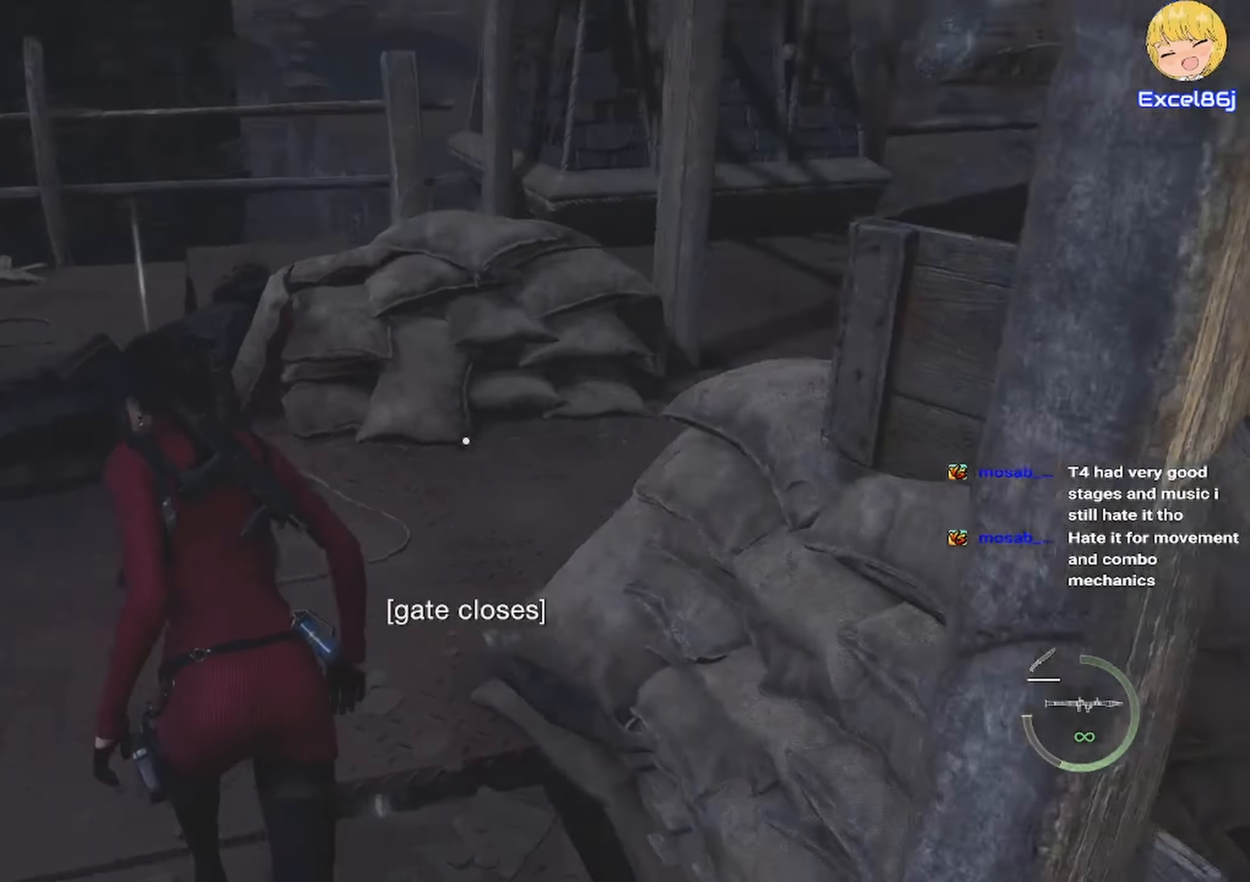
{"keys": ["shift", "w"], "mouse": [], "events": []}
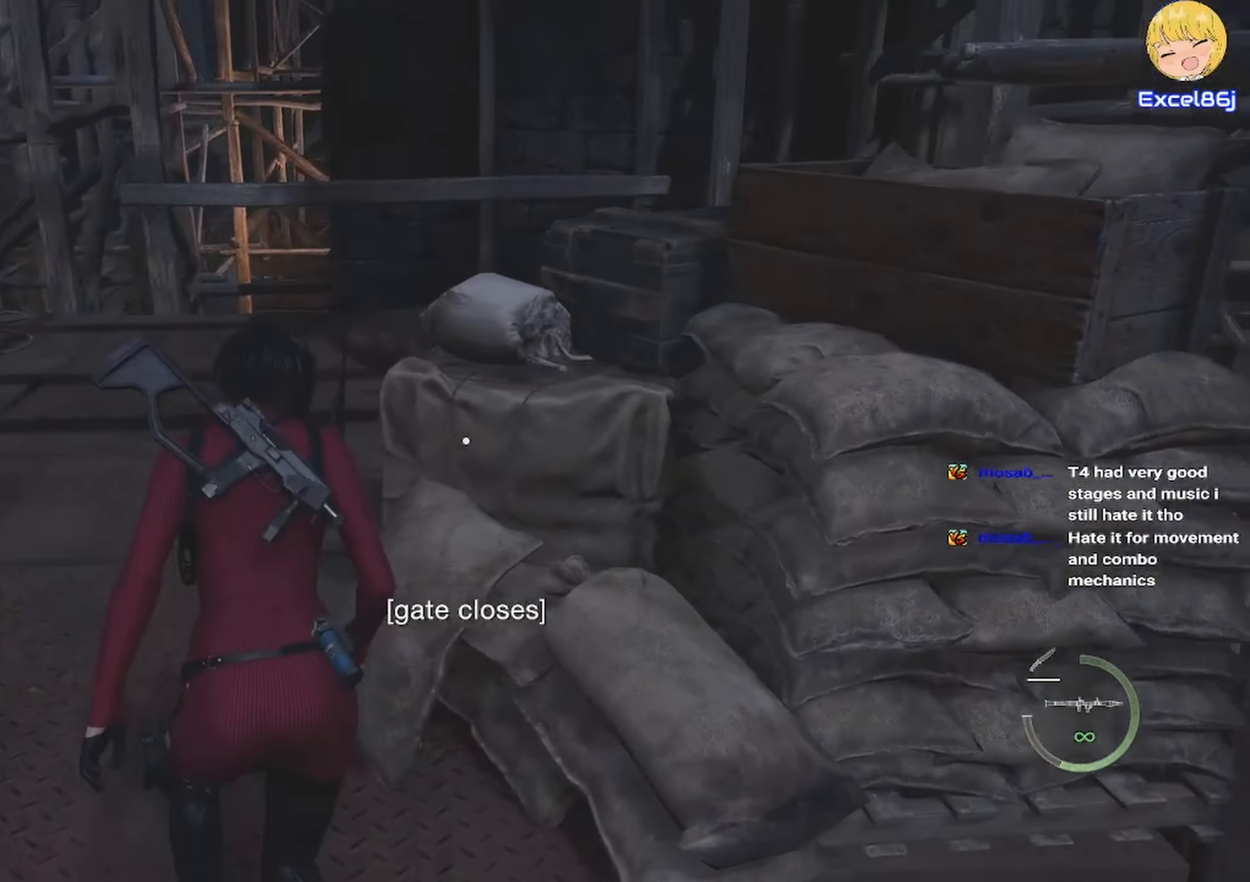
{"keys": ["shift", "w"], "mouse": [], "events": []}
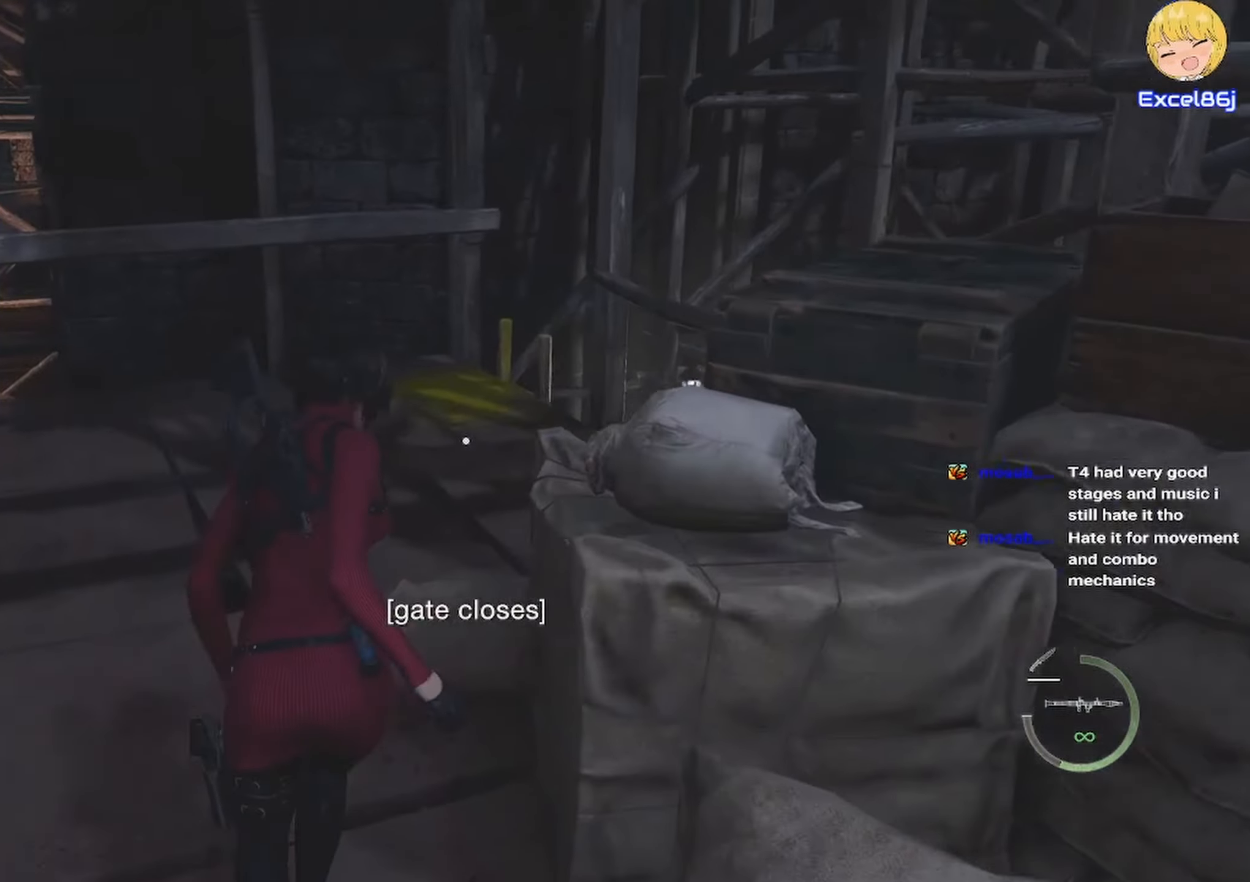
{"keys": ["shift", "w"], "mouse": [], "events": []}
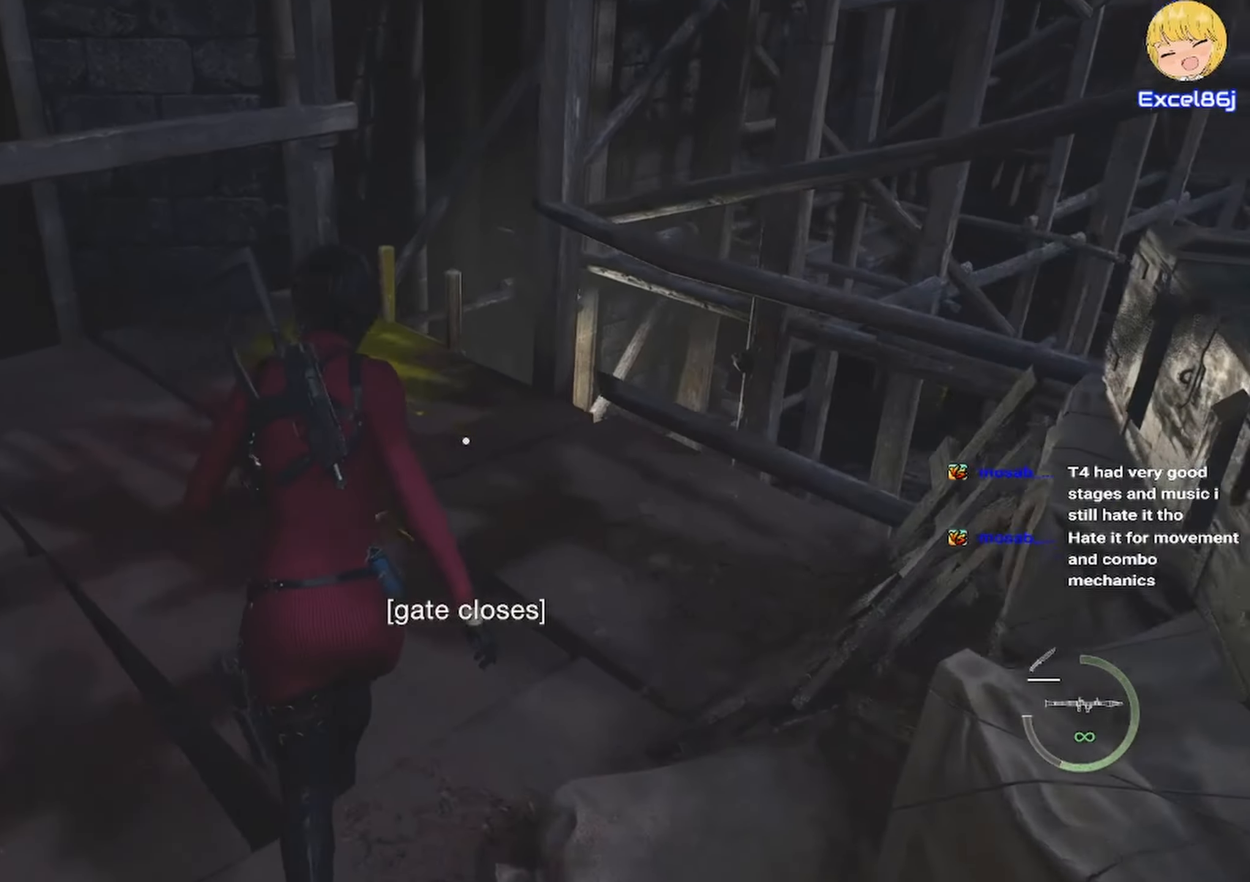
{"keys": ["shift", "w"], "mouse": [], "events": []}
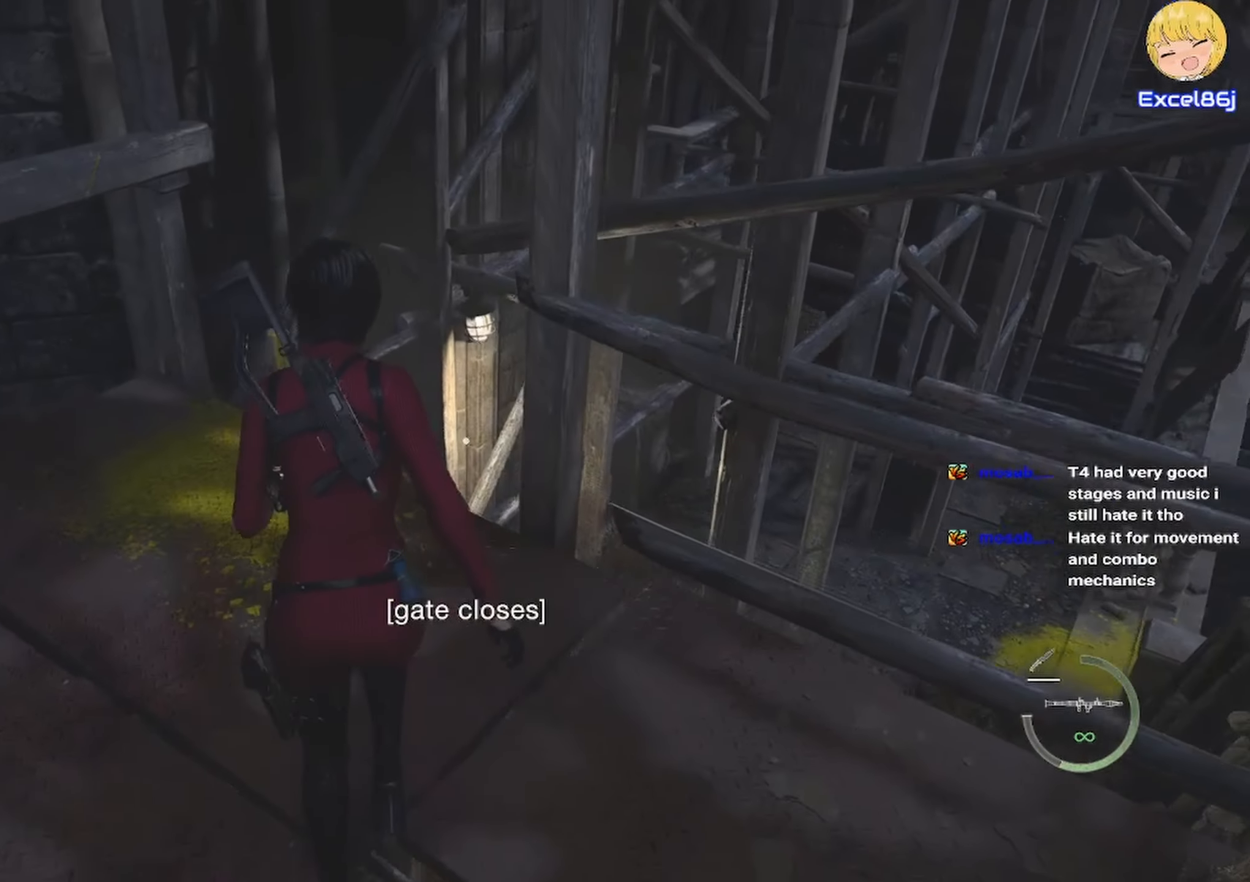
{"keys": ["shift", "w"], "mouse": [], "events": [[217, "e", "down"], [267, "e", "up"], [400, "e", "down"], [450, "e", "up"]]}
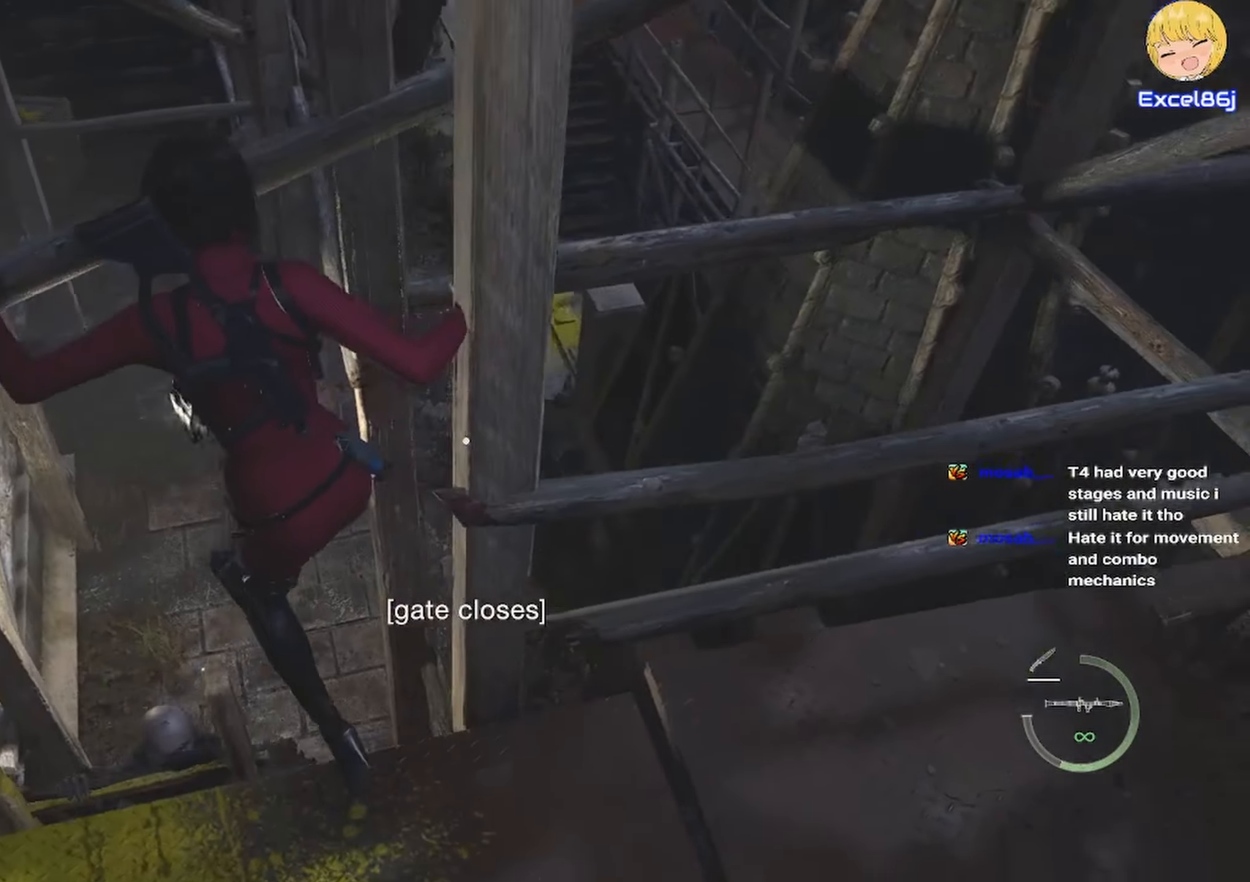
{"keys": ["shift", "w"], "mouse": [], "events": [[33, "e", "down"], [83, "e", "up"], [183, "e", "down"], [233, "e", "up"]]}
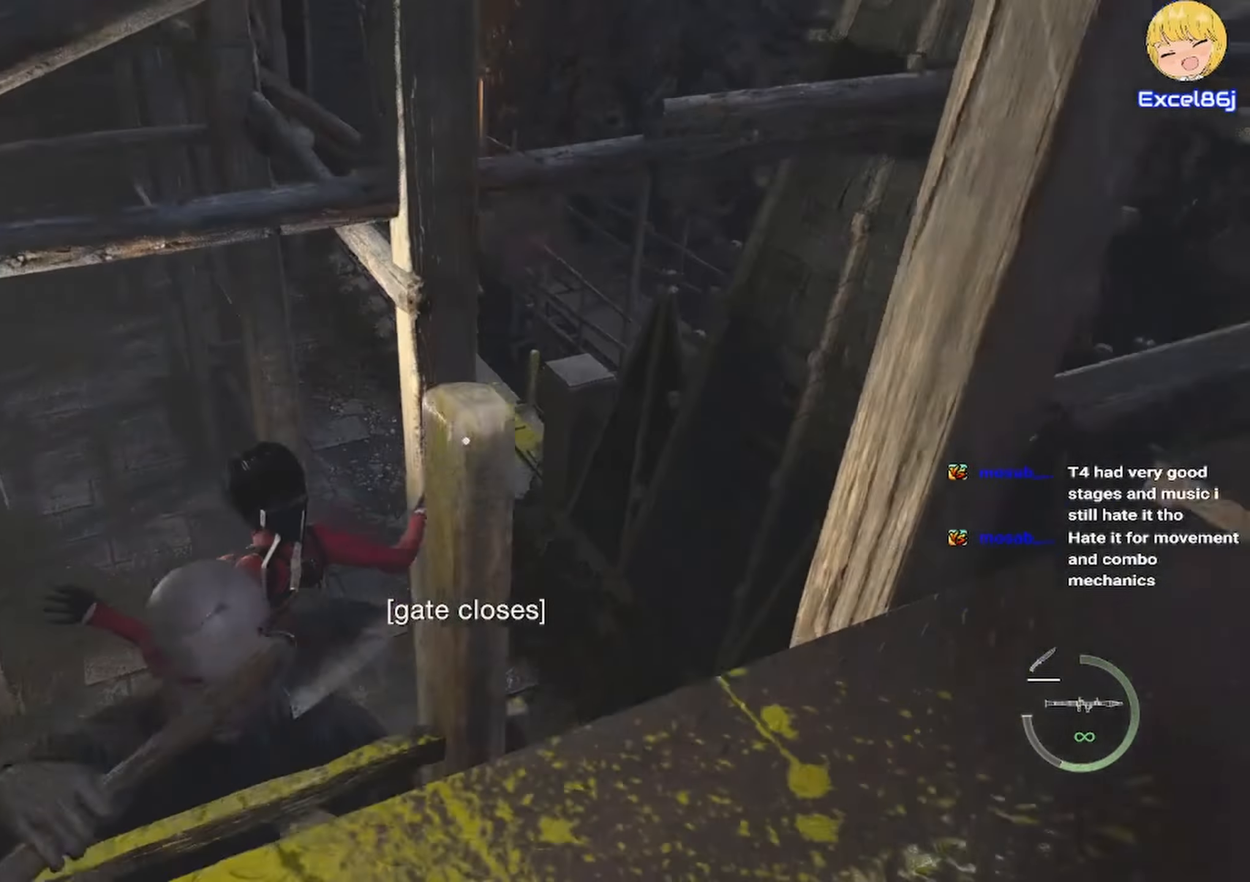
{"keys": ["shift", "w"], "mouse": ["right"], "events": [[433, "mouse_right", "down"]]}
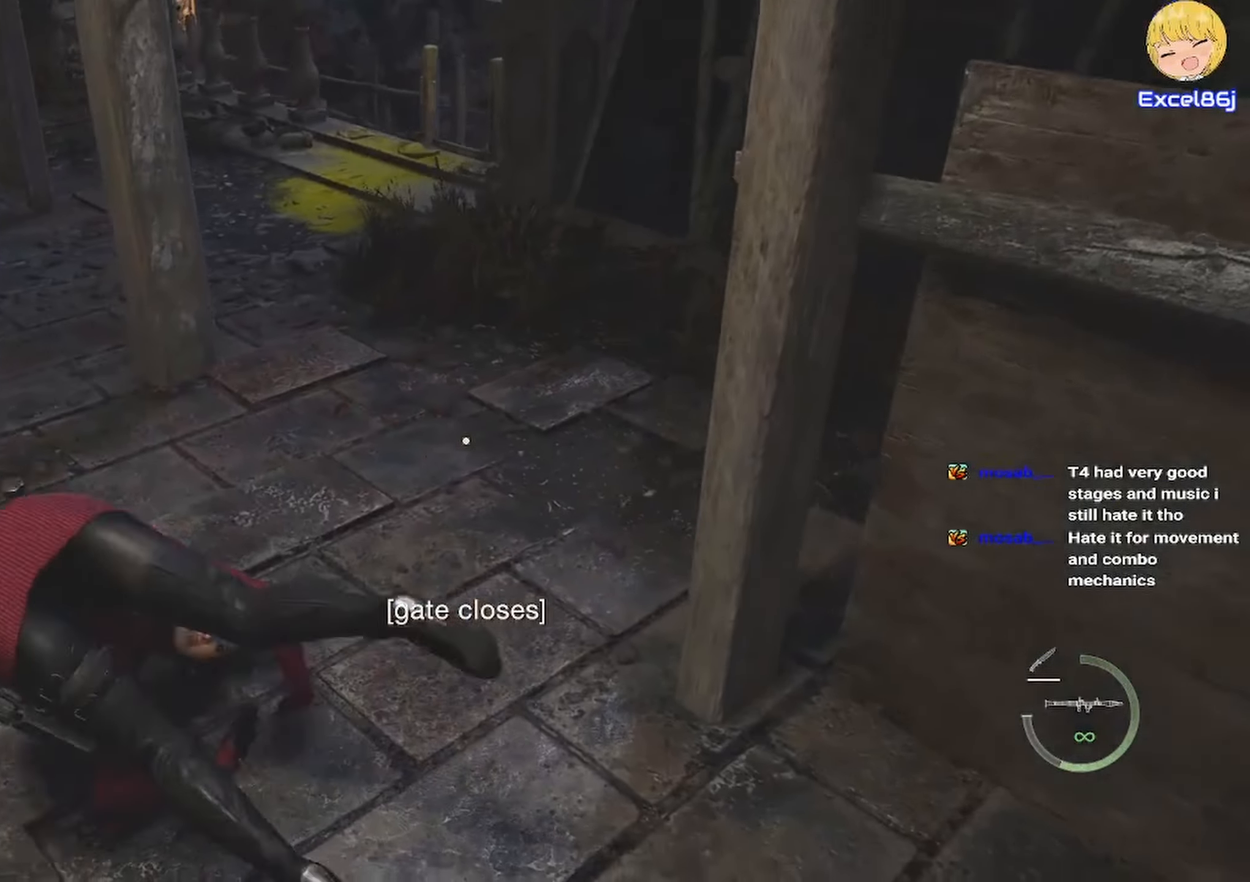
{"keys": ["shift", "w"], "mouse": [], "events": [[67, "mouse_right", "up"]]}
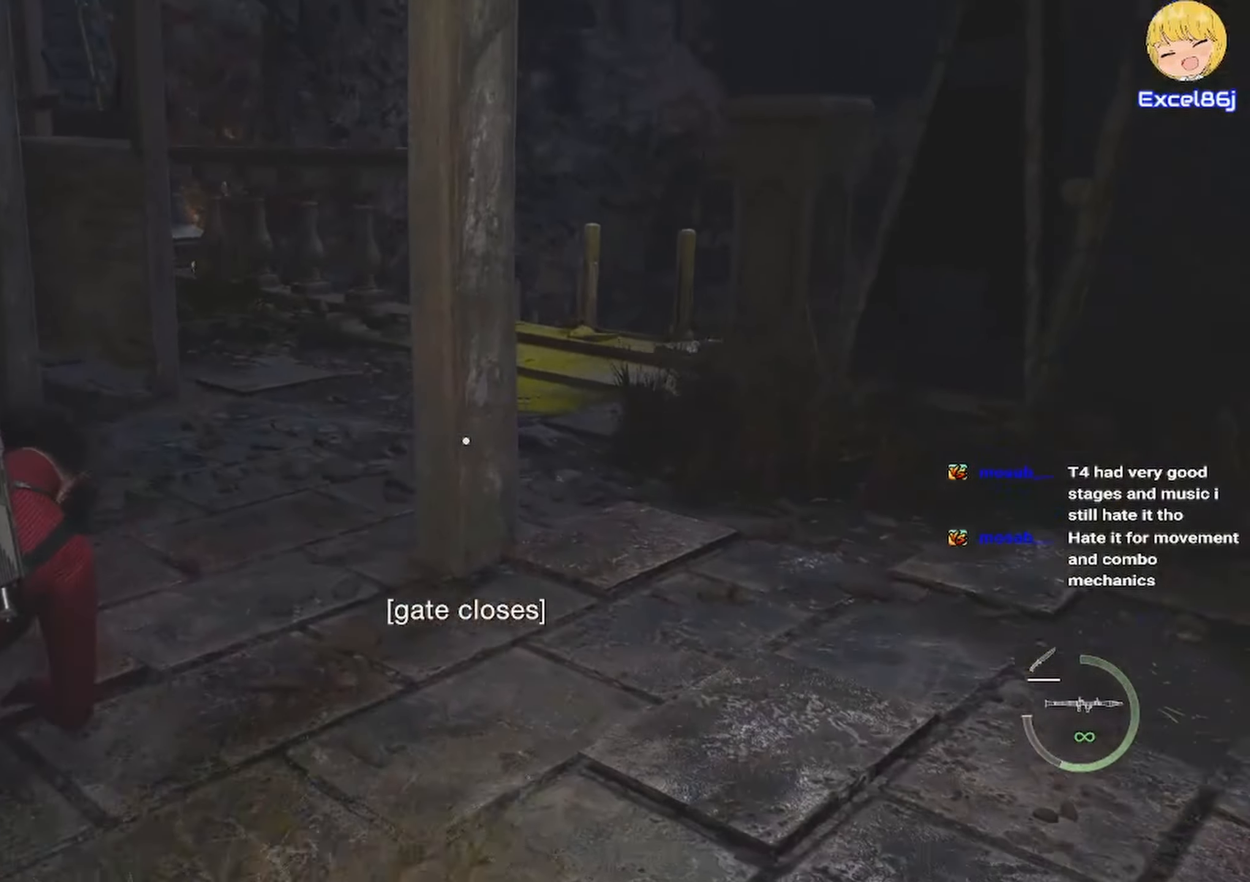
{"keys": ["shift", "w"], "mouse": [], "events": [[133, "mouse_right", "down"], [183, "mouse_right", "up"]]}
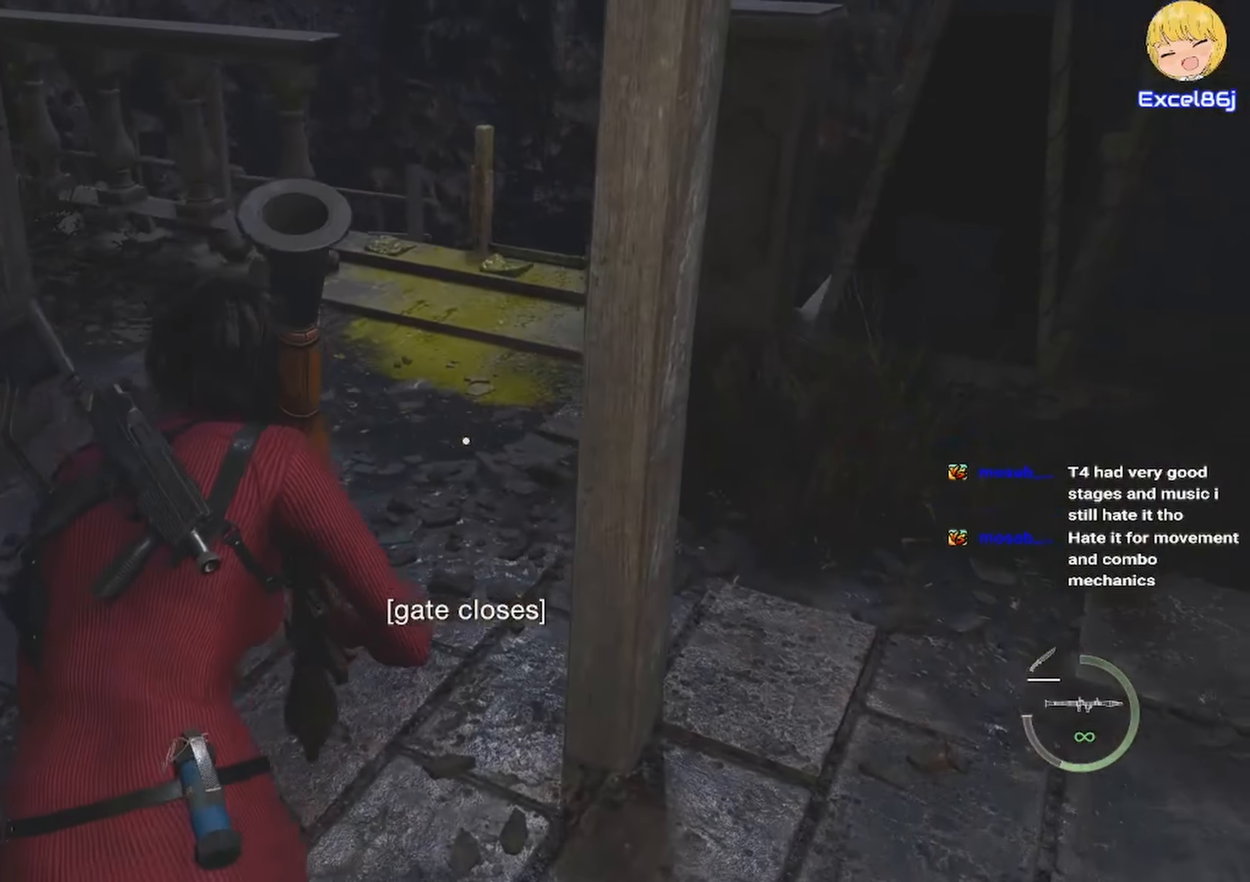
{"keys": ["shift", "w"], "mouse": [], "events": []}
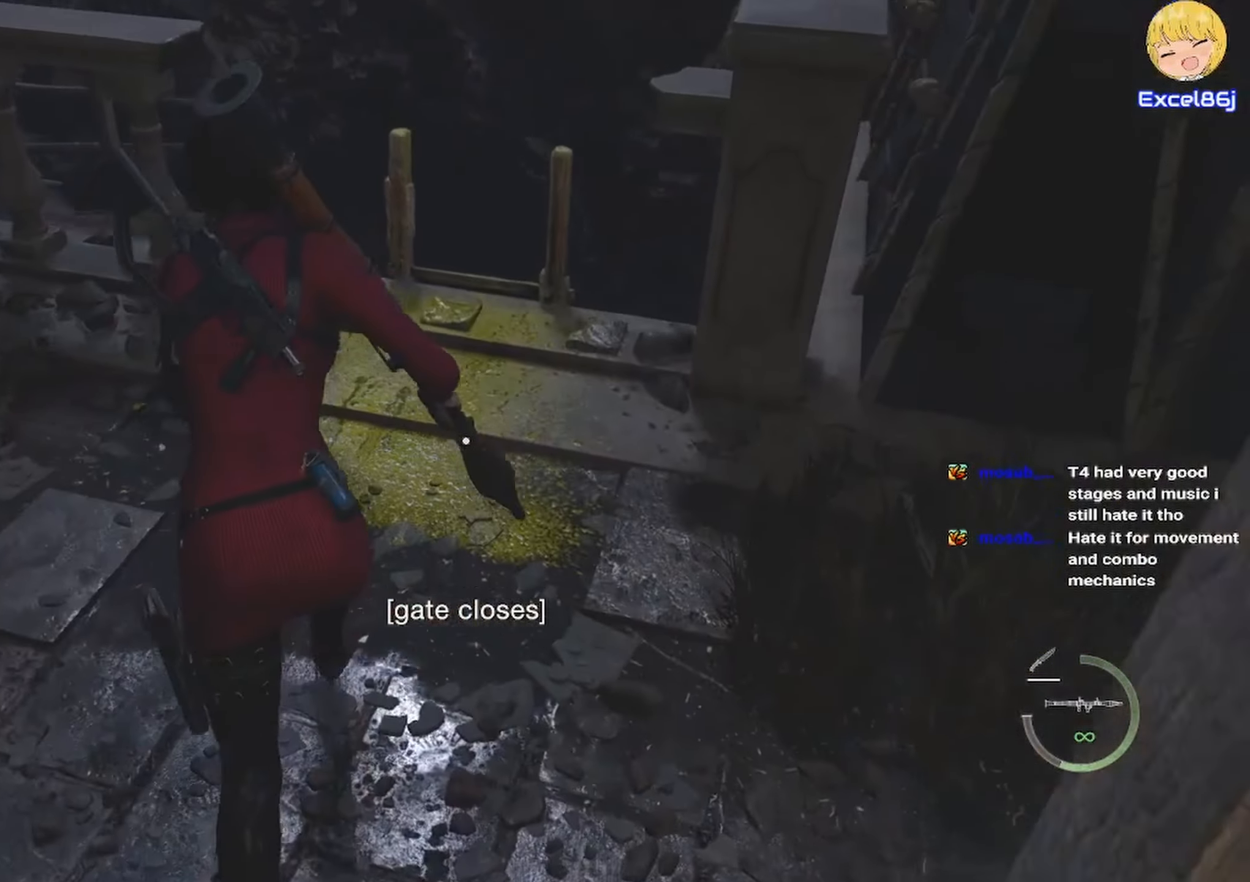
{"keys": ["e", "w"], "mouse": [], "events": [[350, "shift", "up"], [500, "e", "down"]]}
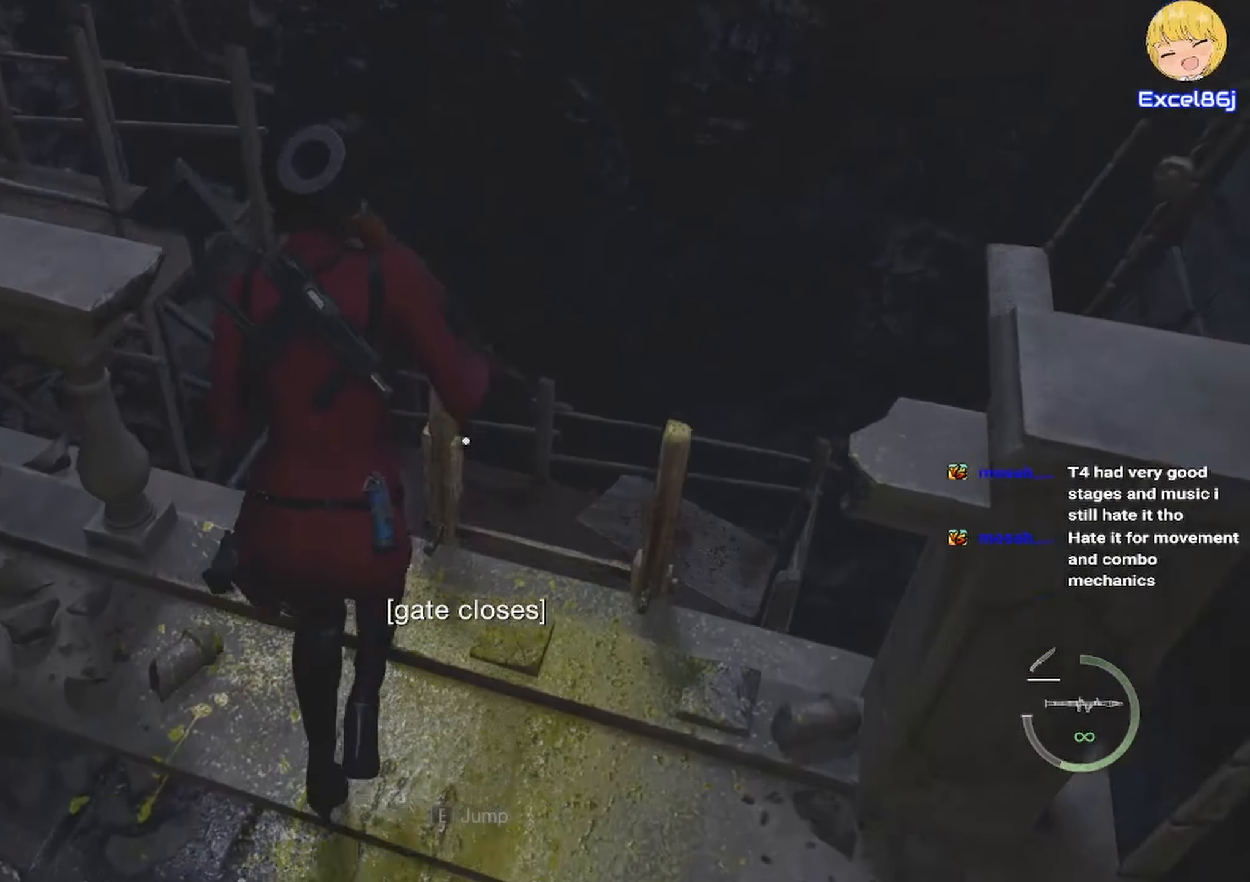
{"keys": ["w"], "mouse": [], "events": [[50, "e", "up"], [133, "e", "down"], [250, "e", "up"], [300, "e", "down"], [317, "e", "up"], [367, "e", "down"], [467, "e", "up"]]}
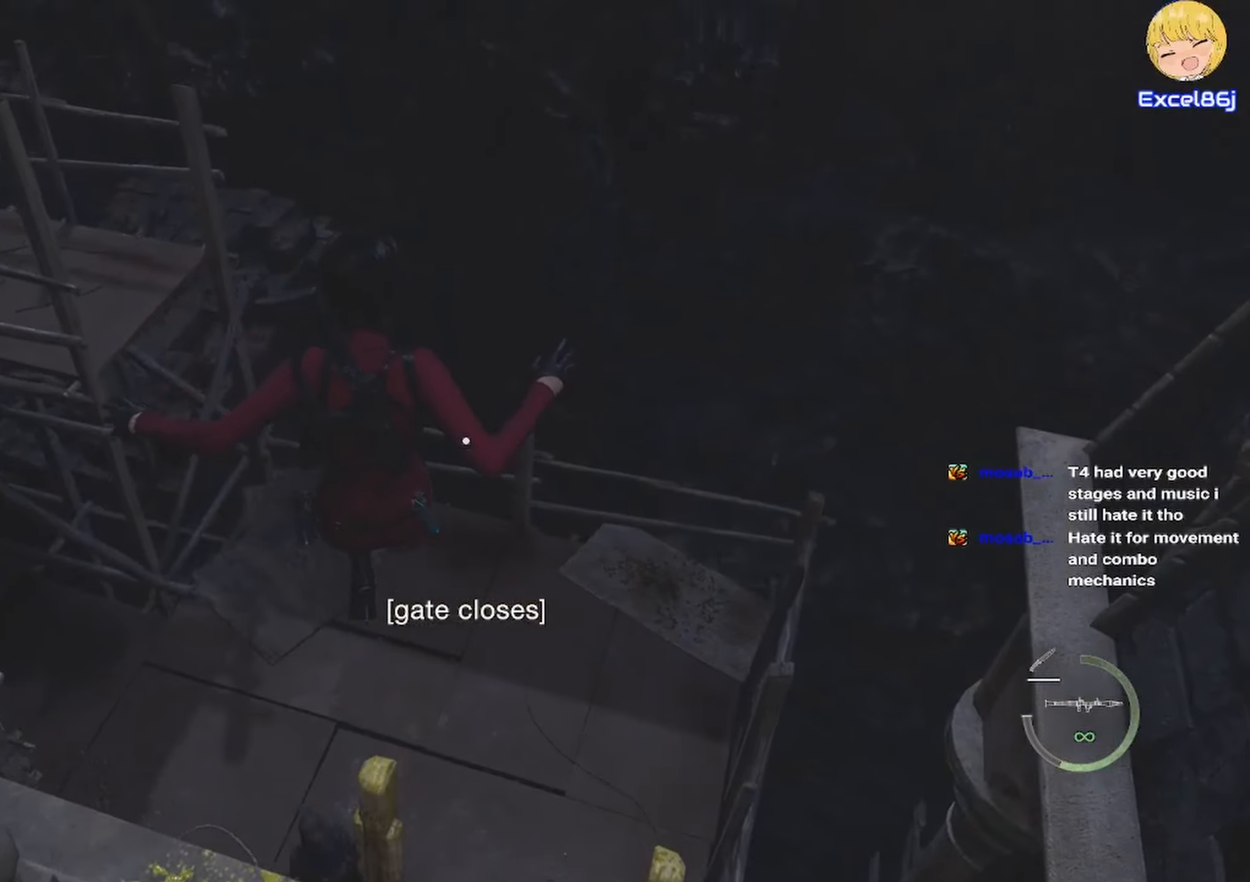
{"keys": ["shift", "w"], "mouse": [], "events": [[150, "shift", "down"]]}
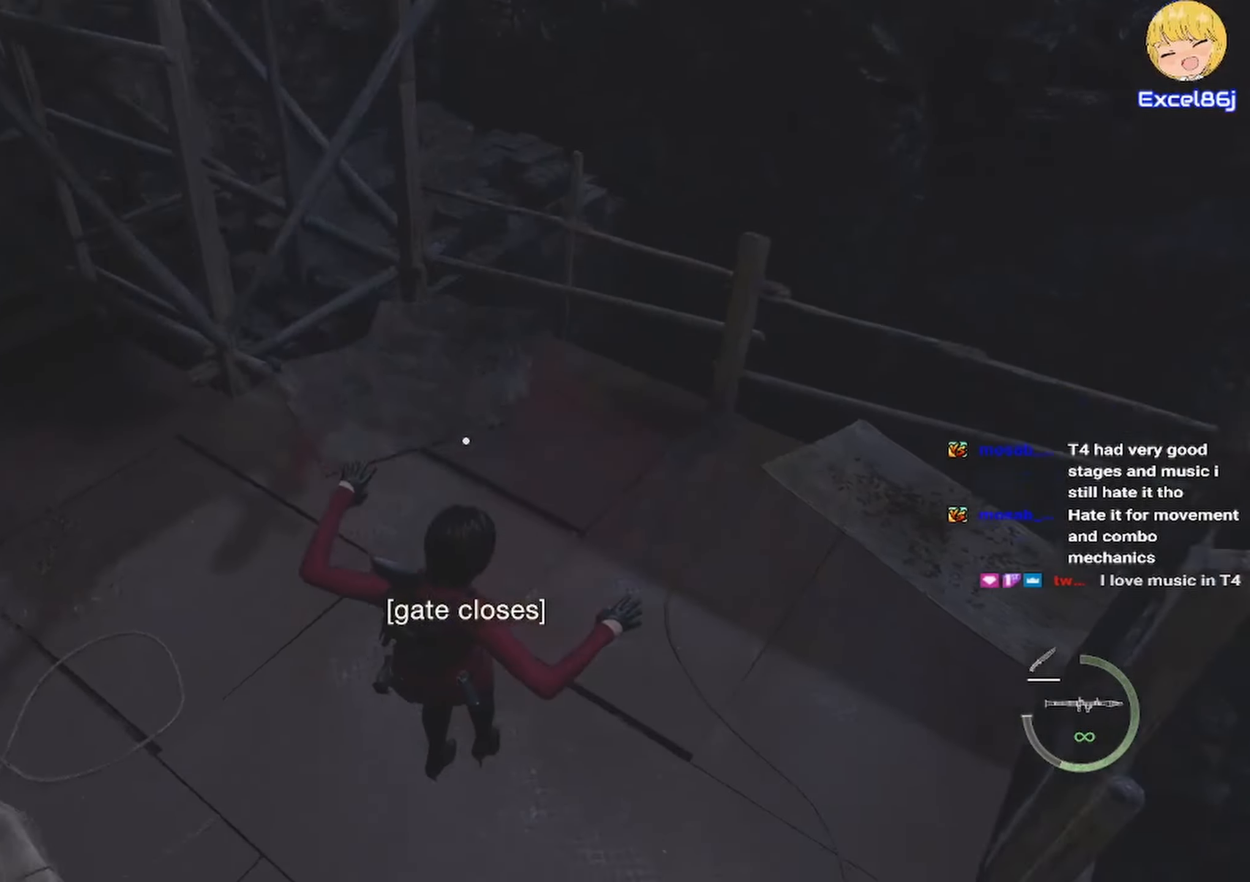
{"keys": ["shift", "w"], "mouse": ["right"], "events": [[217, "mouse_right", "down"]]}
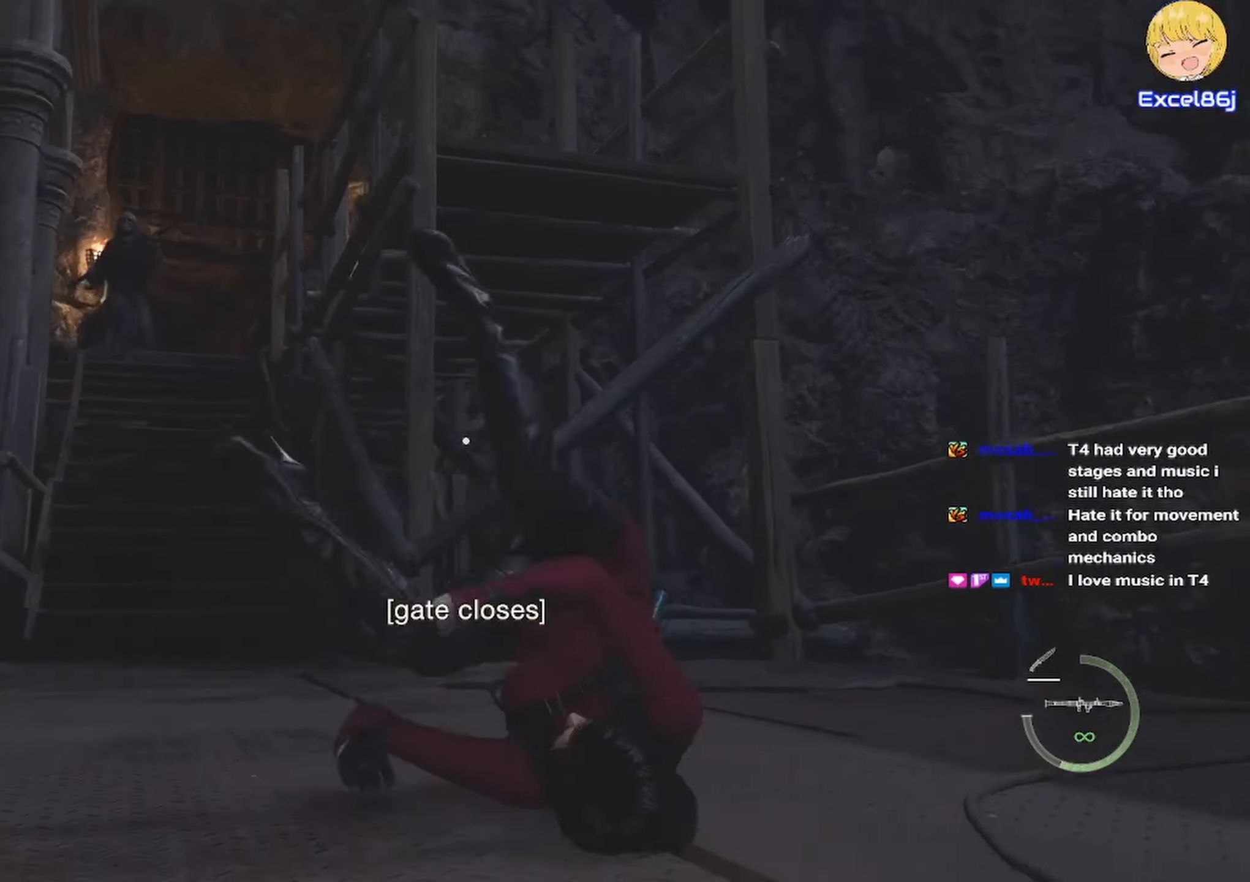
{"keys": ["w"], "mouse": [], "events": [[150, "mouse_right", "up"], [234, "shift", "up"], [367, "shift", "down"], [467, "shift", "up"]]}